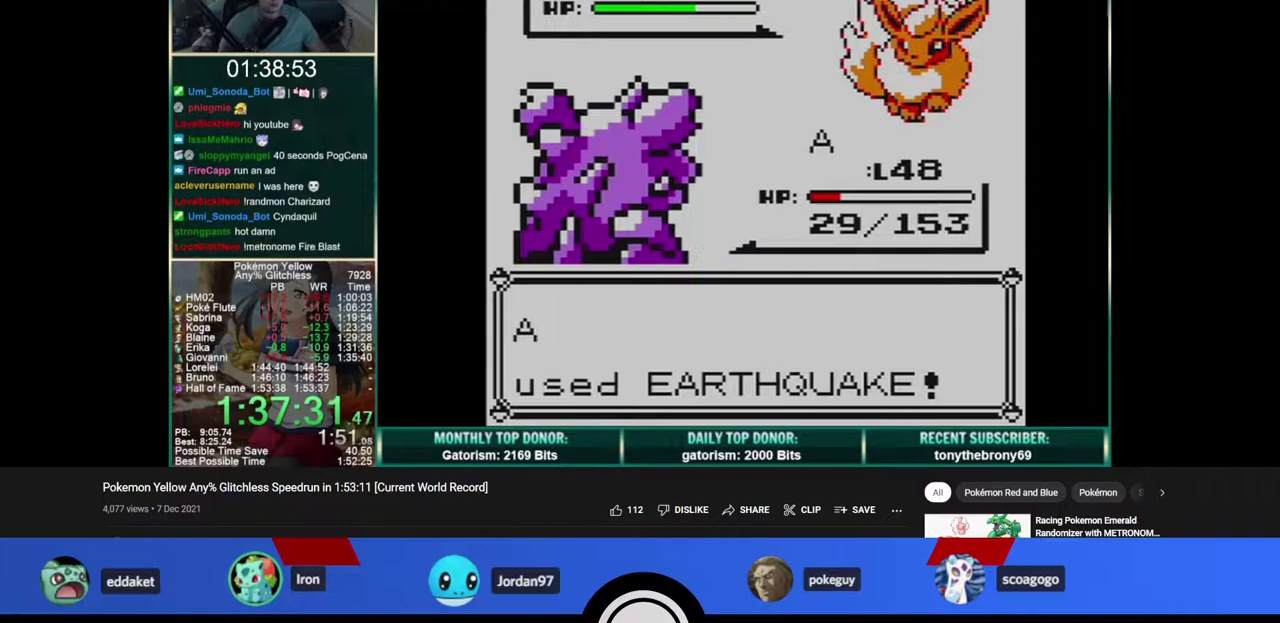
Gameplay with a controller; each line is a JSON object with the inputs held at the frame after it. "events" lists button and stick changes between this image and that frame as [ms after this image, input, new state], when the widget could be followed in between. Not read: L3 R3 left_stick right_stick.
{"buttons": ["A"], "events": [[67, "A", "down"], [150, "A", "up"], [200, "A", "down"], [217, "B", "up"], [267, "B", "down"], [300, "A", "up"], [350, "A", "down"], [350, "B", "up"], [433, "A", "up"], [433, "B", "down"], [483, "A", "down"], [483, "B", "up"]]}
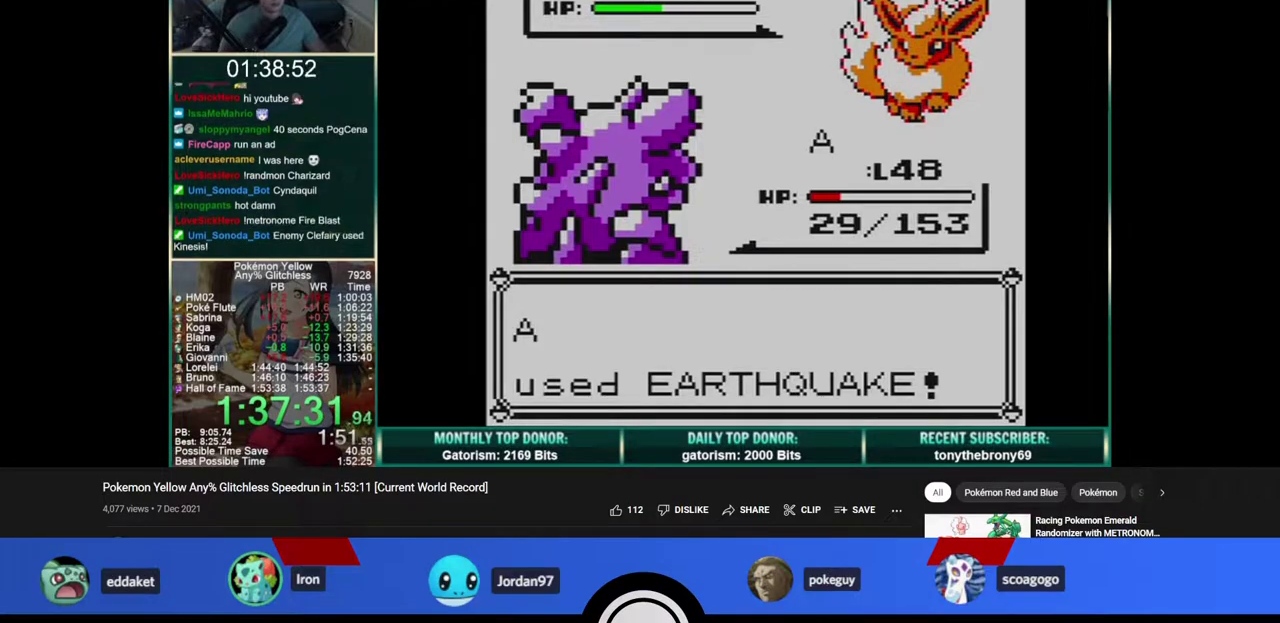
{"buttons": ["A", "B"], "events": [[67, "B", "down"], [83, "A", "up"], [133, "A", "down"], [133, "B", "up"], [200, "B", "down"], [217, "A", "up"], [283, "A", "down"], [283, "B", "up"], [350, "A", "up"], [350, "B", "down"], [417, "A", "down"], [417, "B", "up"], [500, "B", "down"]]}
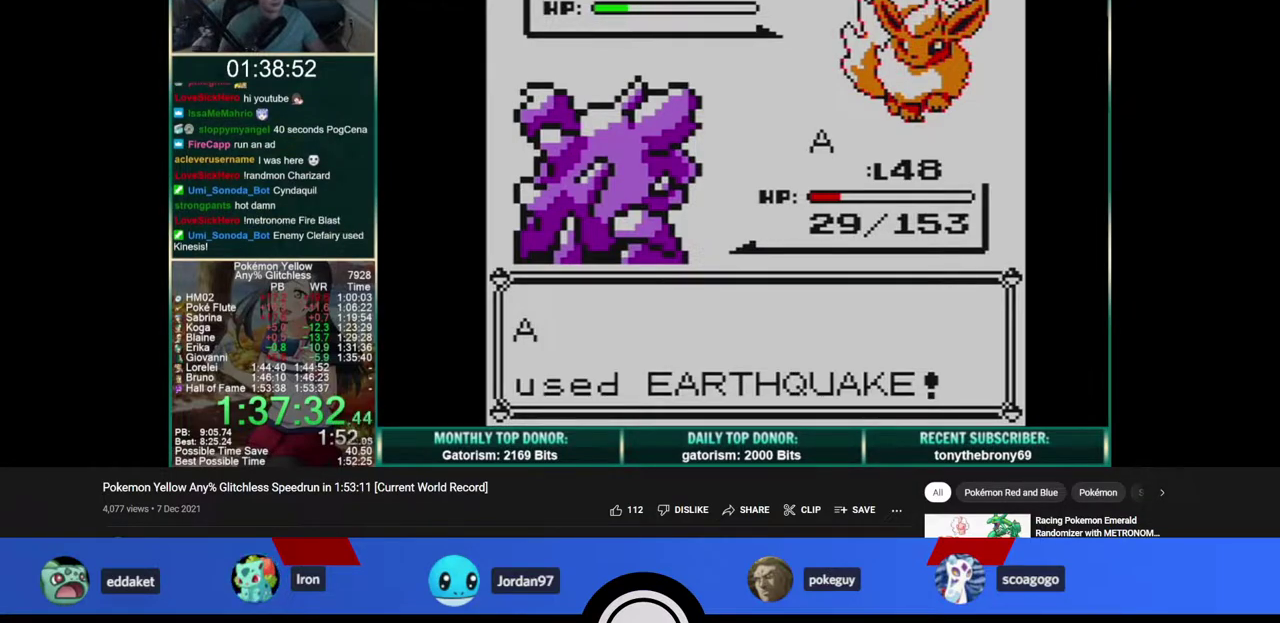
{"buttons": ["A", "B"], "events": [[17, "A", "up"], [67, "A", "down"], [67, "B", "up"], [150, "A", "up"], [150, "B", "down"], [217, "A", "down"], [217, "B", "up"], [267, "A", "up"], [300, "B", "down"], [333, "A", "down"], [367, "B", "up"], [433, "A", "up"], [433, "B", "down"], [500, "A", "down"]]}
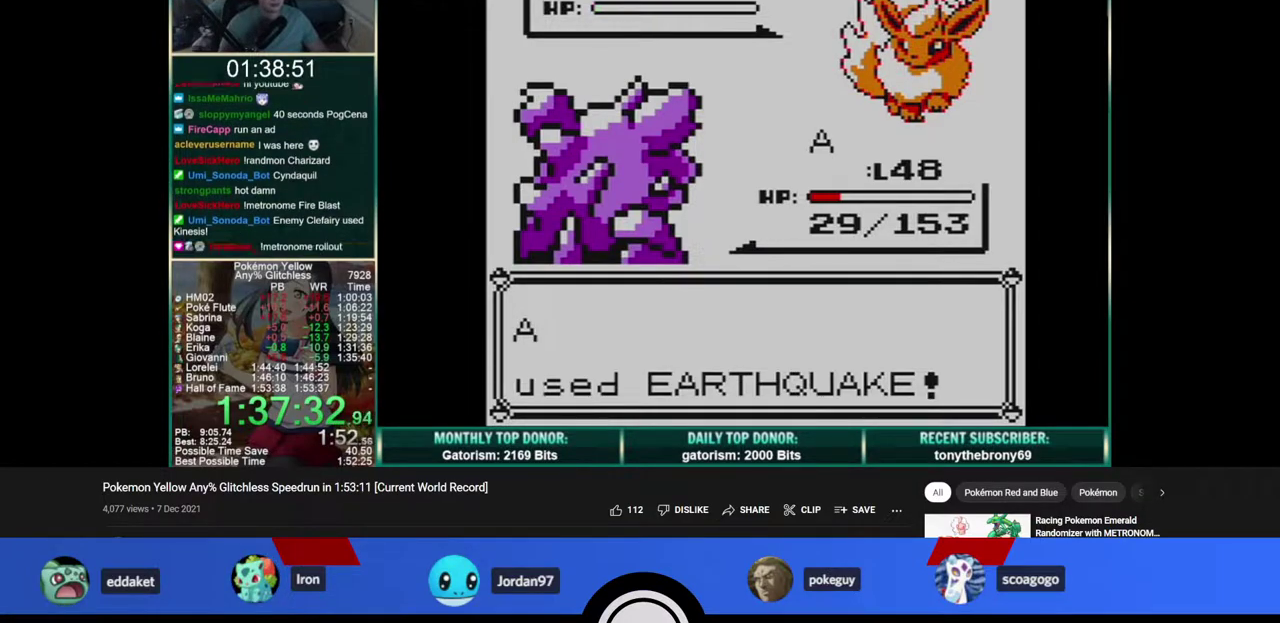
{"buttons": ["B"], "events": [[17, "B", "up"], [50, "A", "up"], [83, "B", "down"], [133, "A", "down"], [150, "B", "up"], [217, "A", "up"], [233, "B", "down"], [267, "A", "down"], [300, "B", "up"], [350, "A", "up"], [350, "B", "down"], [433, "A", "down"], [450, "B", "up"], [500, "A", "up"], [500, "B", "down"]]}
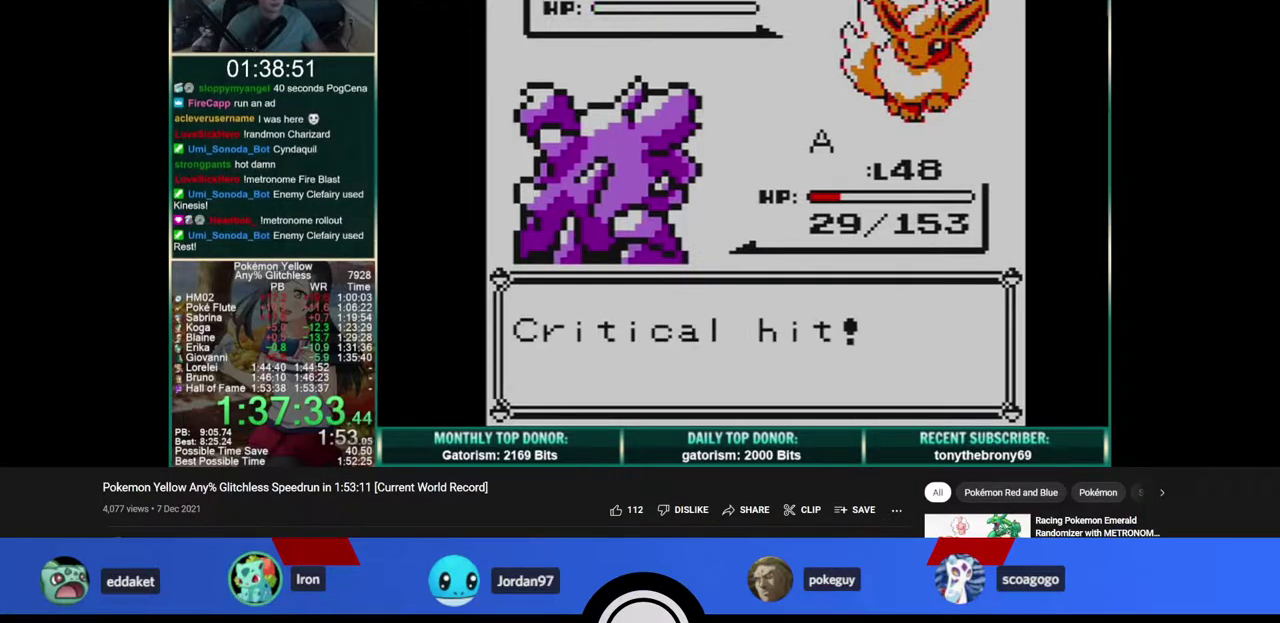
{"buttons": ["A", "B"], "events": [[67, "A", "down"], [67, "B", "up"], [133, "A", "up"], [150, "B", "down"], [200, "A", "down"], [217, "B", "up"], [283, "A", "up"], [300, "B", "down"], [350, "A", "down"], [367, "B", "up"], [417, "A", "up"], [450, "B", "down"], [500, "A", "down"]]}
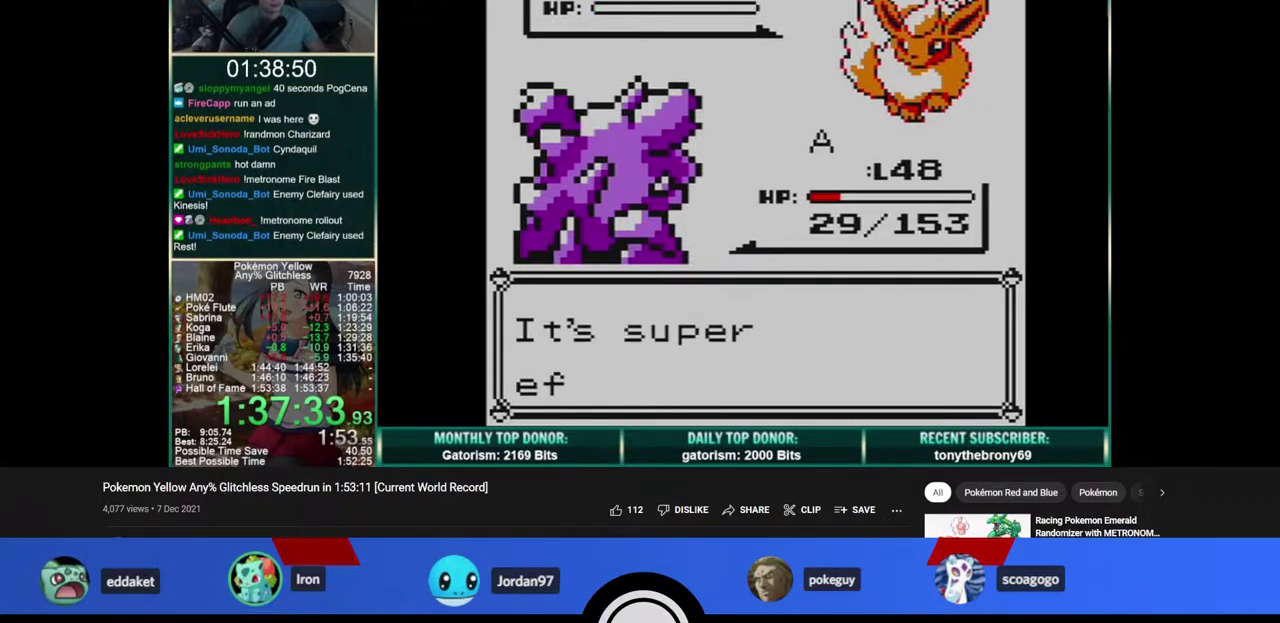
{"buttons": ["A"], "events": [[17, "B", "up"], [67, "A", "up"], [83, "B", "down"], [150, "A", "down"], [150, "B", "up"], [217, "A", "up"], [233, "B", "down"], [283, "A", "down"], [300, "B", "up"], [367, "A", "up"], [383, "B", "down"], [433, "A", "down"], [450, "B", "up"]]}
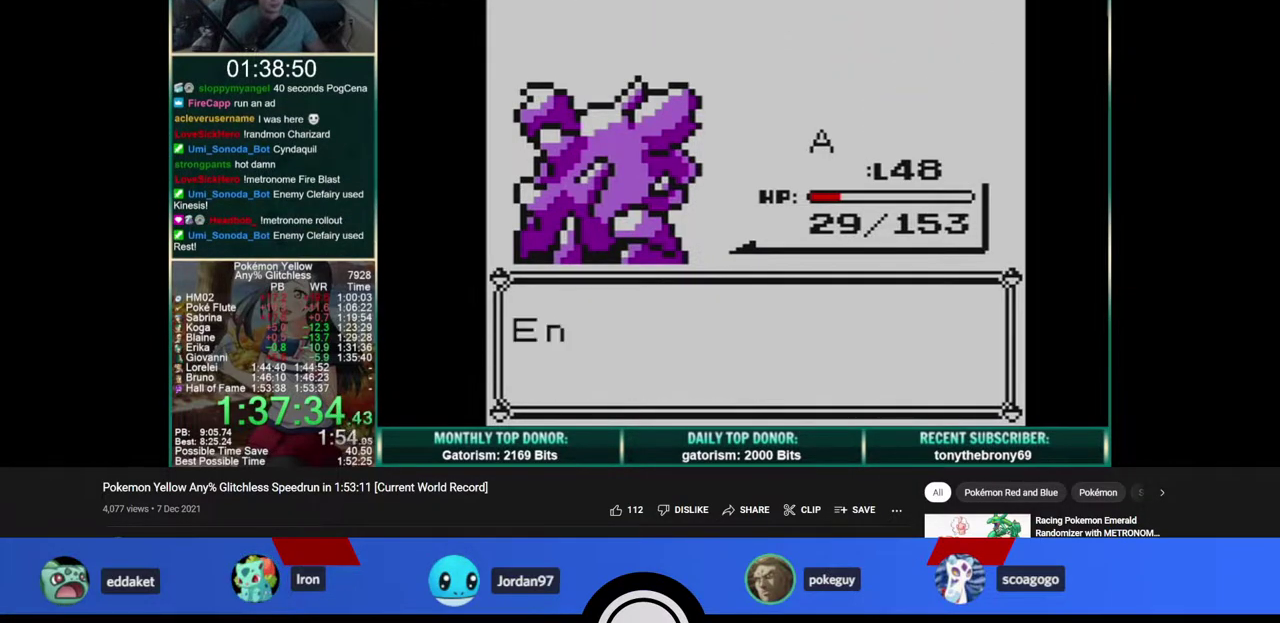
{"buttons": ["B"], "events": [[17, "B", "down"], [33, "A", "up"], [83, "A", "down"], [100, "B", "up"], [167, "A", "up"], [167, "B", "down"], [233, "A", "down"], [233, "B", "up"], [300, "A", "up"], [317, "B", "down"], [367, "A", "down"], [383, "B", "up"], [450, "A", "up"], [450, "B", "down"]]}
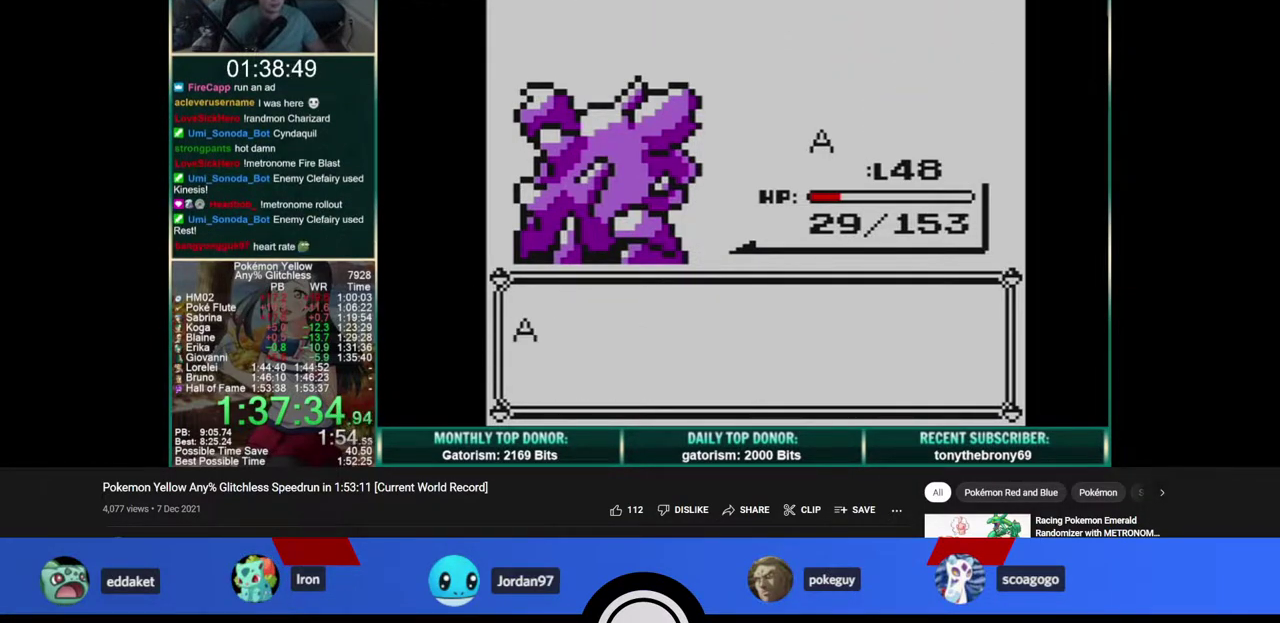
{"buttons": ["A"], "events": [[17, "A", "down"], [33, "B", "up"], [100, "A", "up"], [100, "B", "down"], [167, "A", "down"], [167, "B", "up"], [233, "B", "down"], [250, "A", "up"], [317, "A", "down"], [317, "B", "up"], [383, "A", "up"], [383, "B", "down"], [450, "A", "down"], [450, "B", "up"]]}
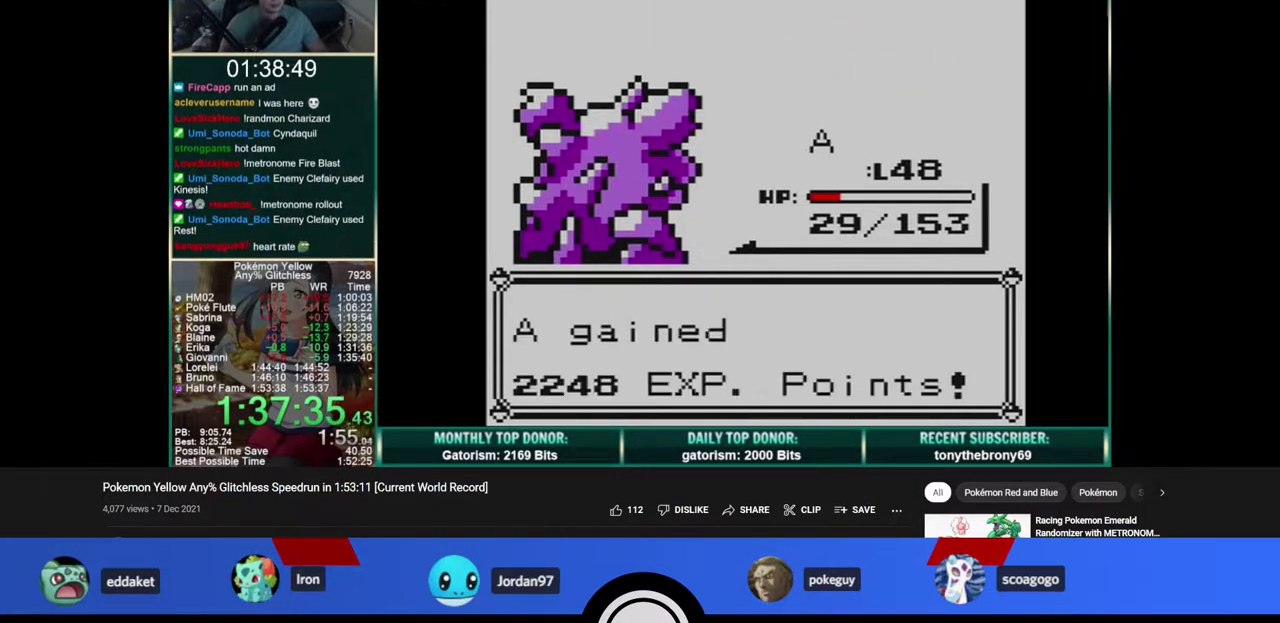
{"buttons": ["B"], "events": [[33, "A", "up"], [33, "B", "down"], [100, "A", "down"], [100, "B", "up"], [167, "A", "up"], [167, "B", "down"], [250, "A", "down"], [250, "B", "up"], [317, "A", "up"], [333, "B", "down"], [383, "A", "down"], [400, "B", "up"], [467, "A", "up"], [467, "B", "down"]]}
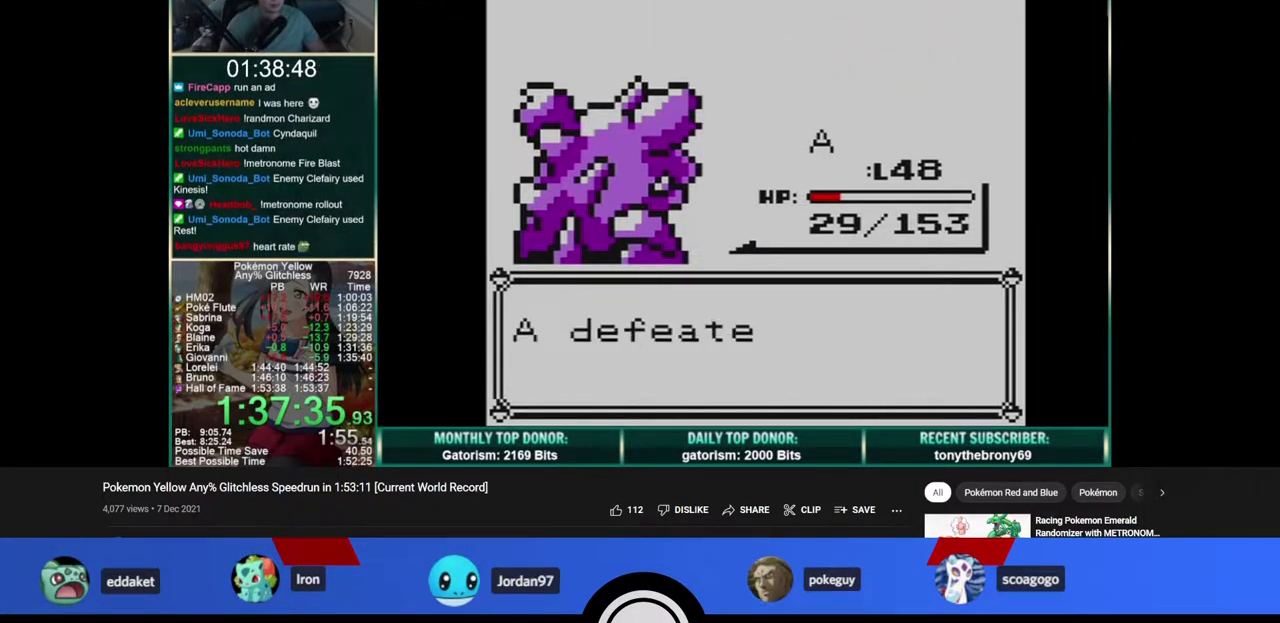
{"buttons": [], "events": [[33, "A", "down"], [50, "B", "up"], [117, "A", "up"], [117, "B", "down"], [167, "A", "down"], [167, "B", "up"], [233, "A", "up"], [233, "B", "down"], [300, "B", "up"]]}
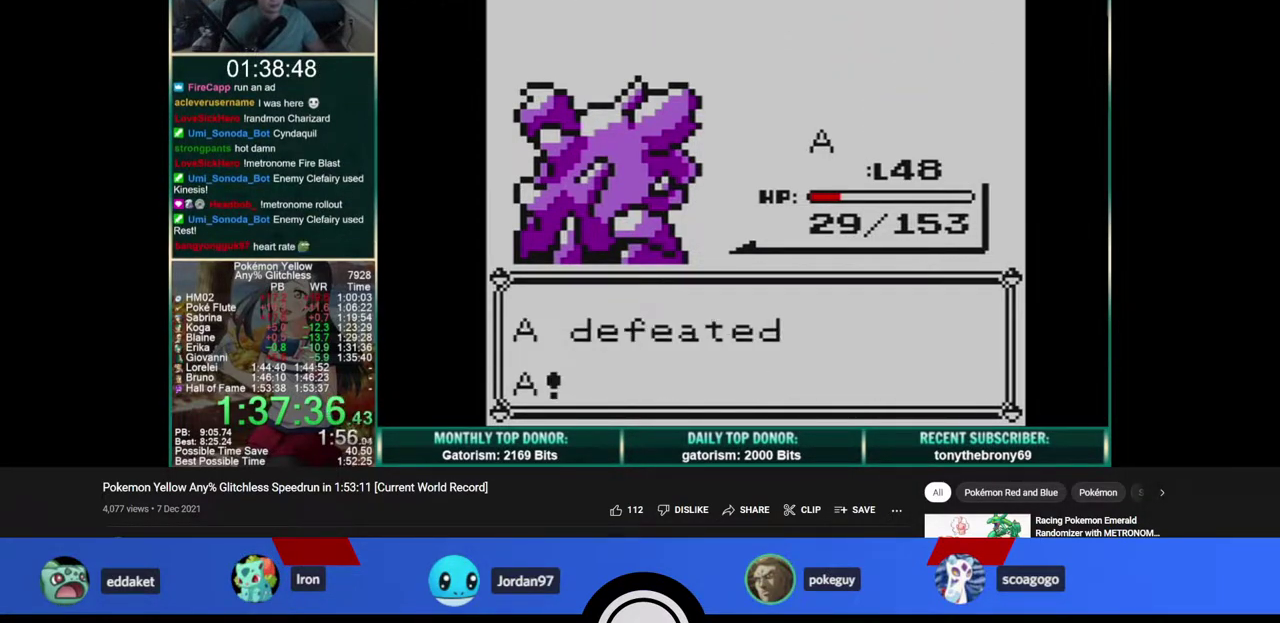
{"buttons": ["DPAD_LEFT"], "events": [[467, "DPAD_LEFT", "down"]]}
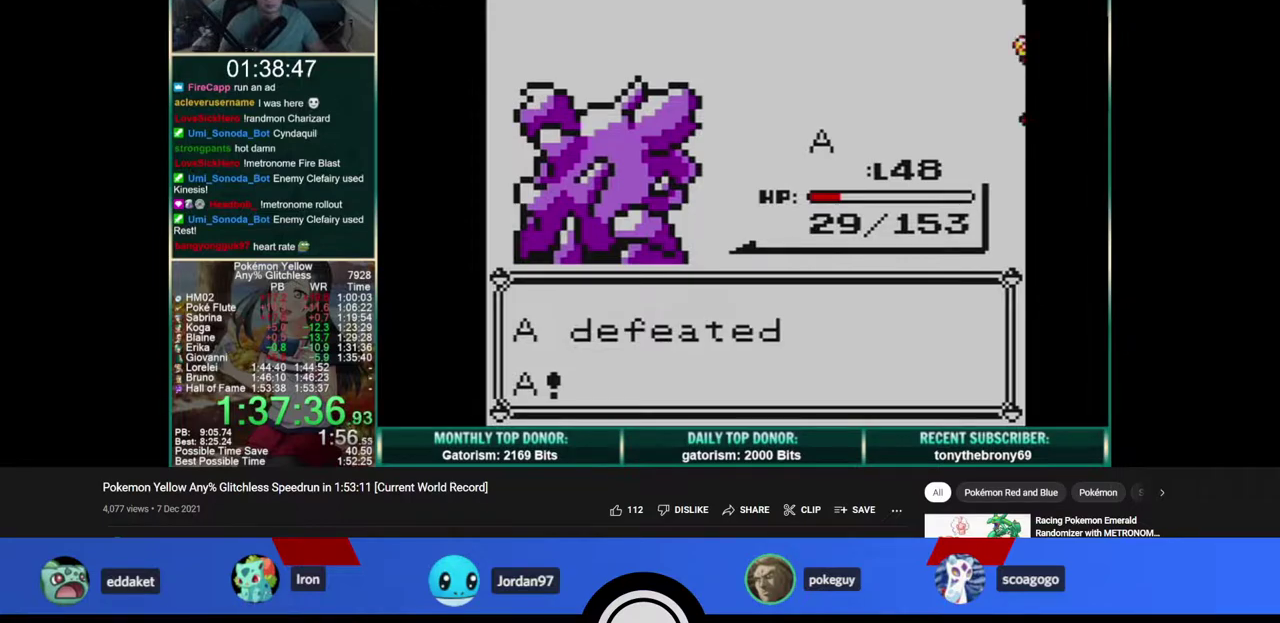
{"buttons": ["B", "DPAD_LEFT"], "events": [[150, "B", "down"], [233, "B", "up"], [250, "A", "down"], [300, "B", "down"], [317, "A", "up"], [383, "A", "down"], [400, "B", "up"], [467, "A", "up"], [467, "B", "down"]]}
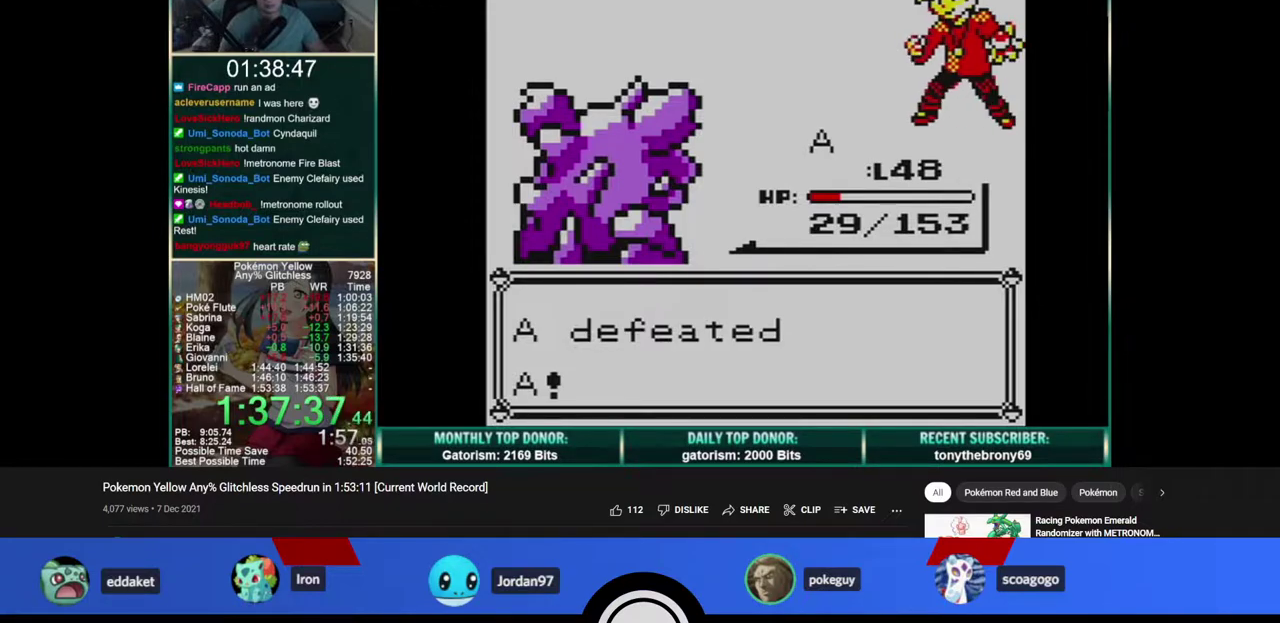
{"buttons": ["A", "DPAD_LEFT"], "events": [[33, "A", "down"], [50, "B", "up"], [117, "A", "up"], [117, "B", "down"], [183, "A", "down"], [183, "B", "up"], [250, "A", "up"], [250, "B", "down"], [317, "A", "down"], [333, "B", "up"], [383, "A", "up"], [400, "B", "down"], [467, "A", "down"], [467, "B", "up"]]}
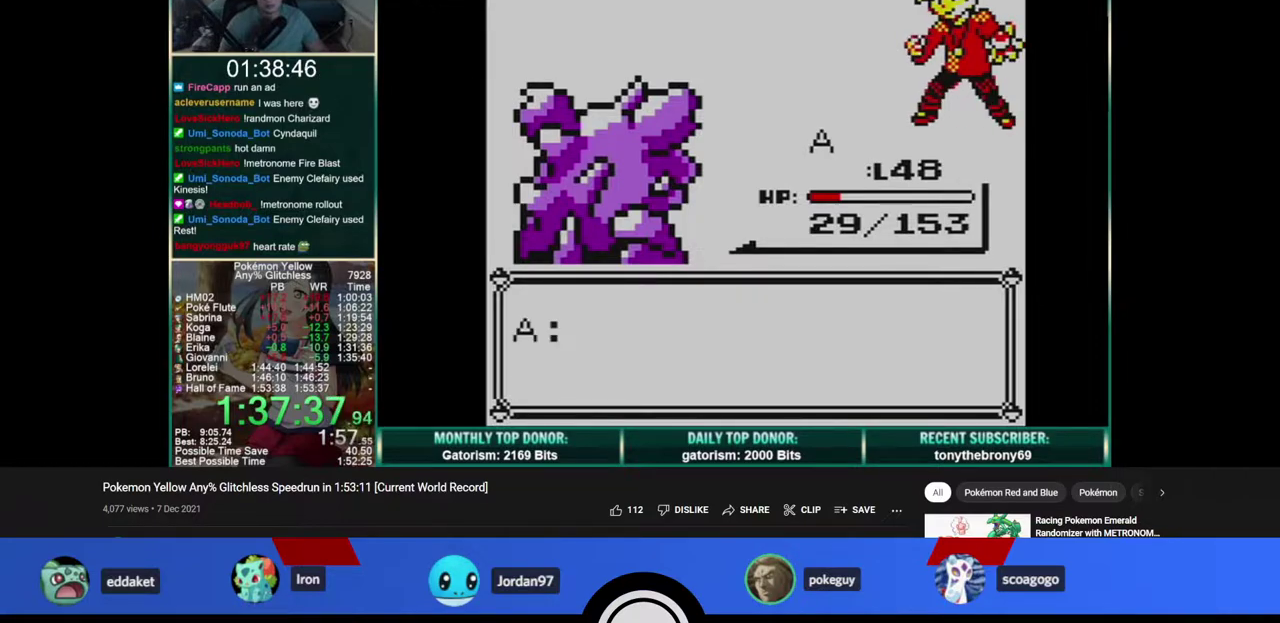
{"buttons": ["B", "DPAD_LEFT"], "events": [[33, "A", "up"], [50, "B", "down"], [117, "A", "down"], [117, "B", "up"], [183, "A", "up"], [200, "B", "down"], [250, "A", "down"], [267, "B", "up"], [317, "A", "up"], [333, "B", "down"], [383, "A", "down"], [400, "B", "up"], [467, "A", "up"], [467, "B", "down"]]}
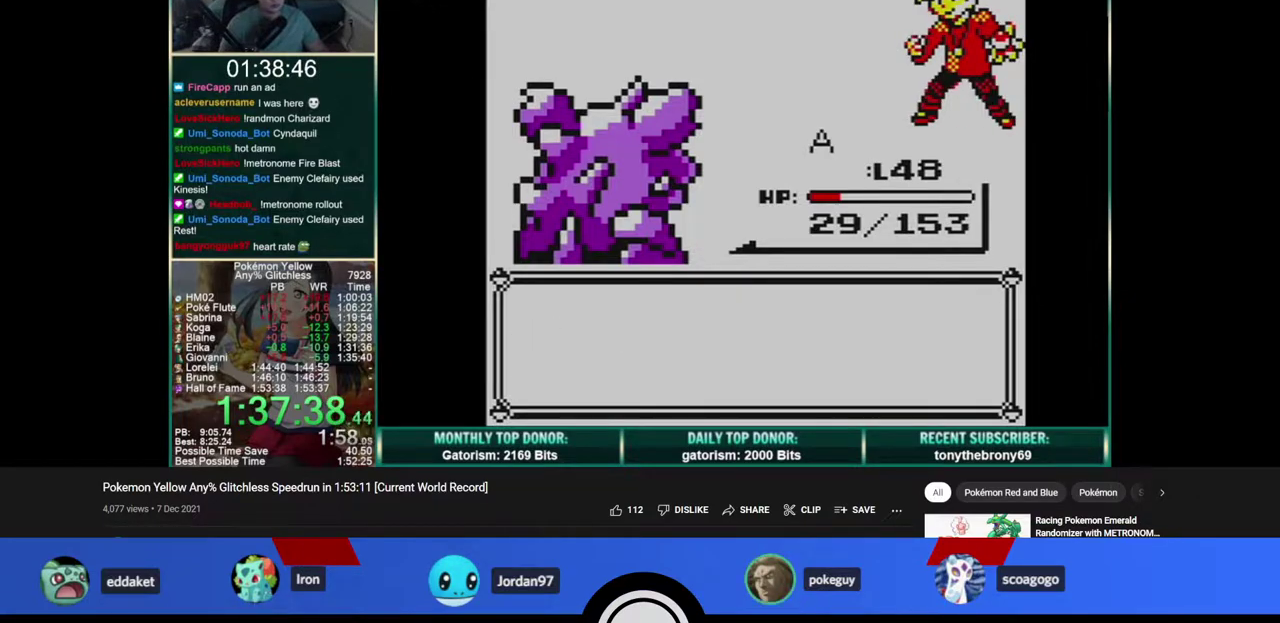
{"buttons": ["A", "DPAD_LEFT"], "events": [[33, "A", "down"], [50, "B", "up"], [100, "A", "up"], [117, "B", "down"], [183, "A", "down"], [183, "B", "up"], [250, "A", "up"], [267, "B", "down"], [317, "A", "down"], [333, "B", "up"], [383, "A", "up"], [400, "B", "down"], [467, "A", "down"], [467, "B", "up"]]}
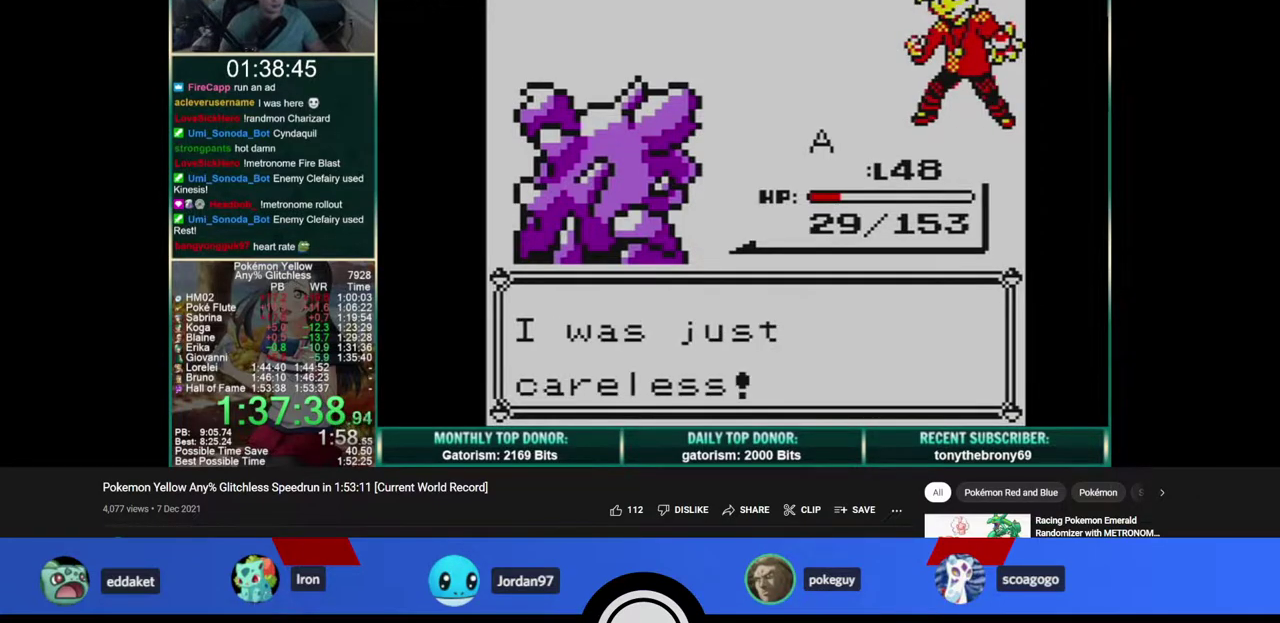
{"buttons": ["B", "DPAD_LEFT"], "events": [[33, "A", "up"], [50, "B", "down"], [100, "A", "down"], [117, "B", "up"], [167, "A", "up"], [183, "B", "down"], [250, "A", "down"], [267, "B", "up"], [317, "A", "up"], [333, "B", "down"], [400, "A", "down"], [417, "B", "up"], [467, "A", "up"], [483, "B", "down"]]}
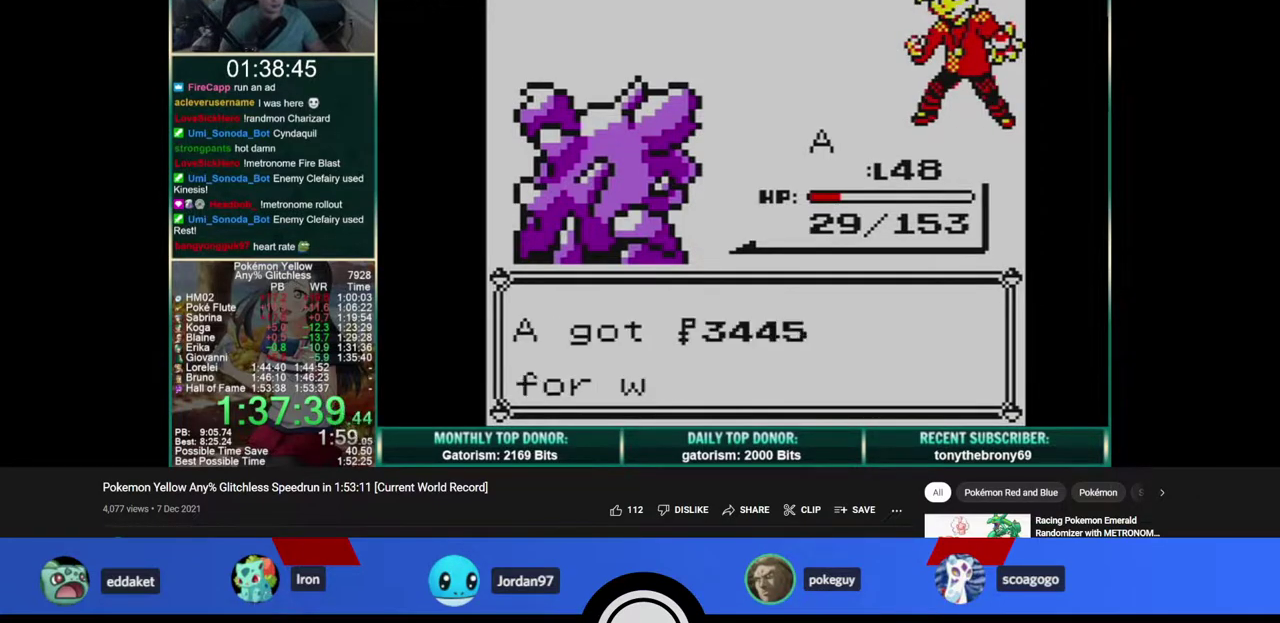
{"buttons": ["DPAD_LEFT"], "events": [[50, "A", "down"], [50, "B", "up"], [117, "A", "up"], [117, "B", "down"], [183, "A", "down"], [183, "B", "up"], [250, "A", "up"], [250, "B", "down"], [300, "B", "up"]]}
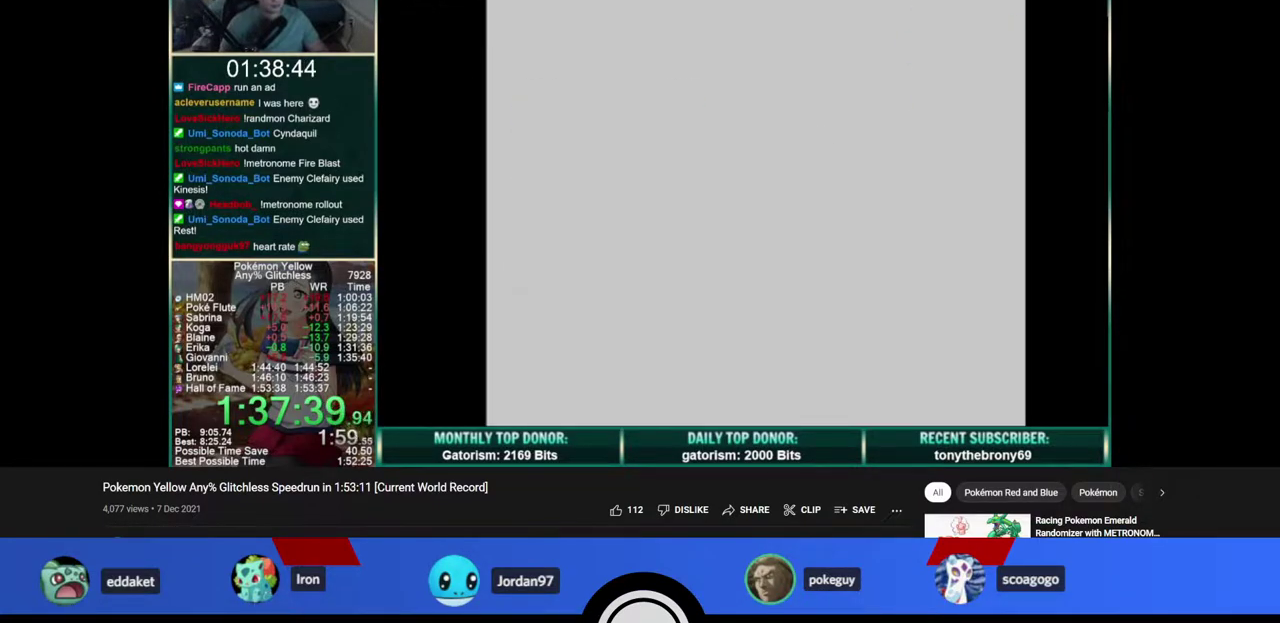
{"buttons": ["DPAD_LEFT"], "events": []}
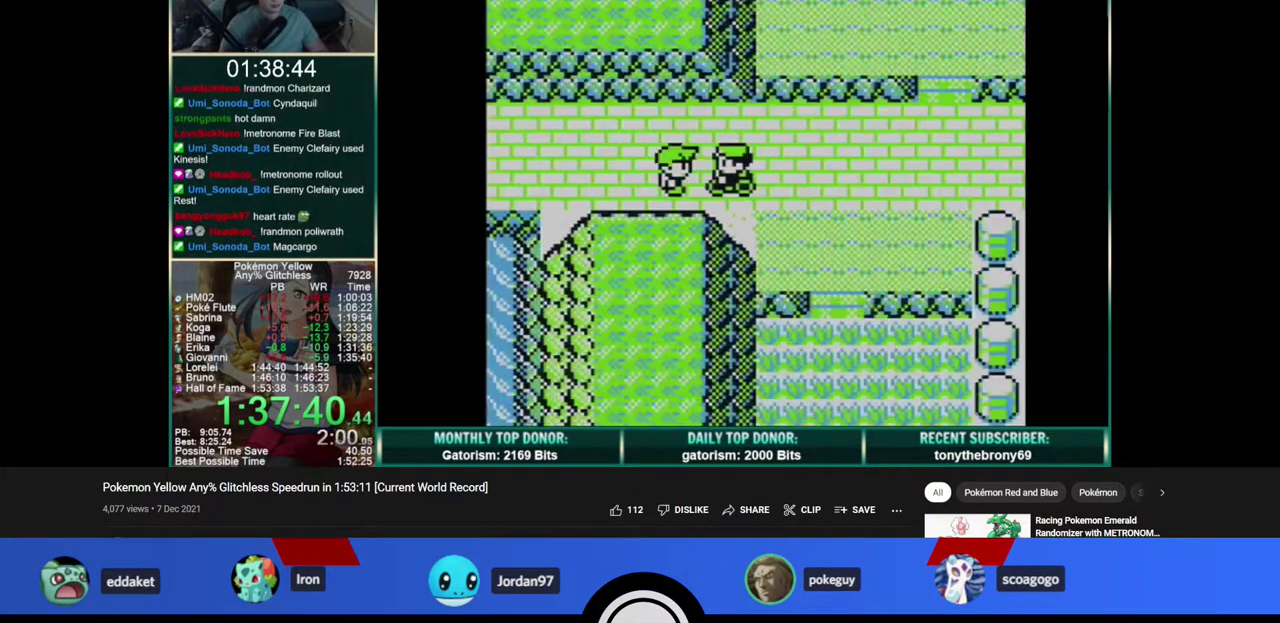
{"buttons": ["A", "B", "DPAD_LEFT"], "events": [[317, "B", "down"], [367, "A", "down"], [383, "B", "up"], [417, "A", "up"], [450, "B", "down"], [483, "A", "down"]]}
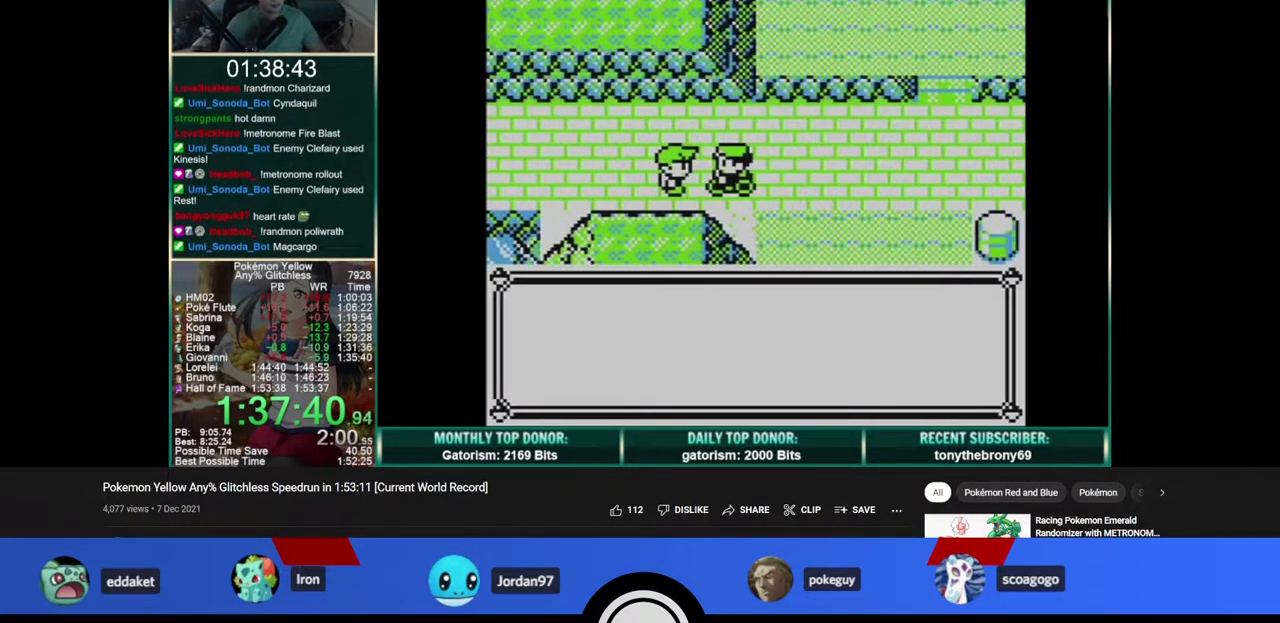
{"buttons": ["DPAD_LEFT"], "events": [[17, "B", "up"], [50, "A", "up"], [83, "B", "down"], [117, "A", "down"], [167, "B", "up"], [183, "A", "up"], [233, "B", "down"], [250, "A", "down"], [300, "B", "up"], [333, "A", "up"], [367, "B", "down"], [400, "A", "down"], [433, "B", "up"], [500, "A", "up"]]}
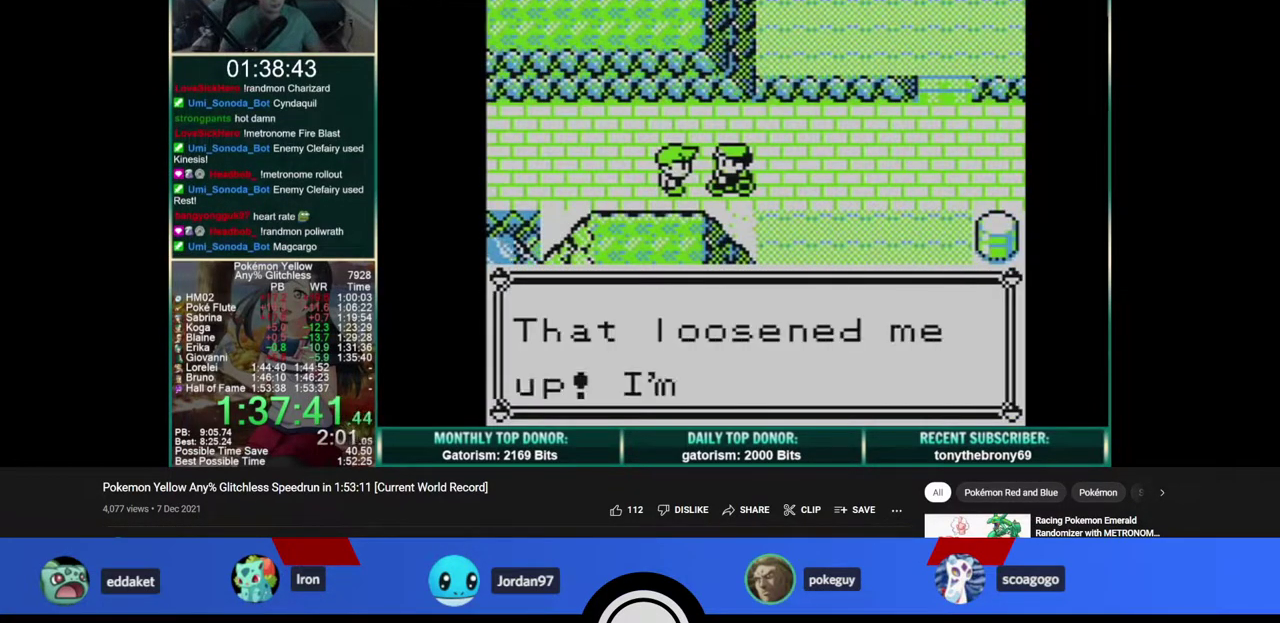
{"buttons": ["A", "B", "DPAD_LEFT"], "events": [[17, "B", "down"], [50, "A", "down"], [83, "B", "up"], [133, "A", "up"], [150, "B", "down"], [200, "A", "down"], [217, "B", "up"], [267, "A", "up"], [300, "B", "down"], [333, "A", "down"], [367, "B", "up"], [417, "A", "up"], [433, "B", "down"], [483, "A", "down"]]}
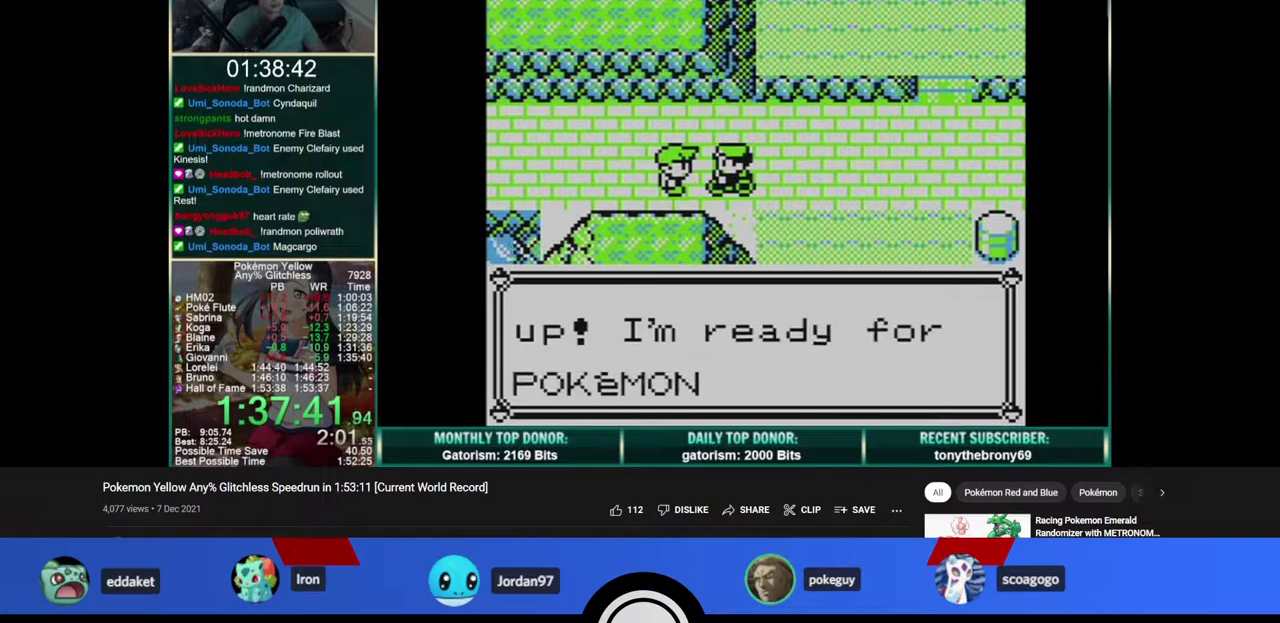
{"buttons": ["A", "DPAD_LEFT"], "events": [[17, "B", "up"], [67, "A", "up"], [83, "B", "down"], [133, "A", "down"], [150, "B", "up"], [217, "A", "up"], [217, "B", "down"], [283, "A", "down"], [300, "B", "up"], [367, "A", "up"], [367, "B", "down"], [433, "A", "down"], [450, "B", "up"]]}
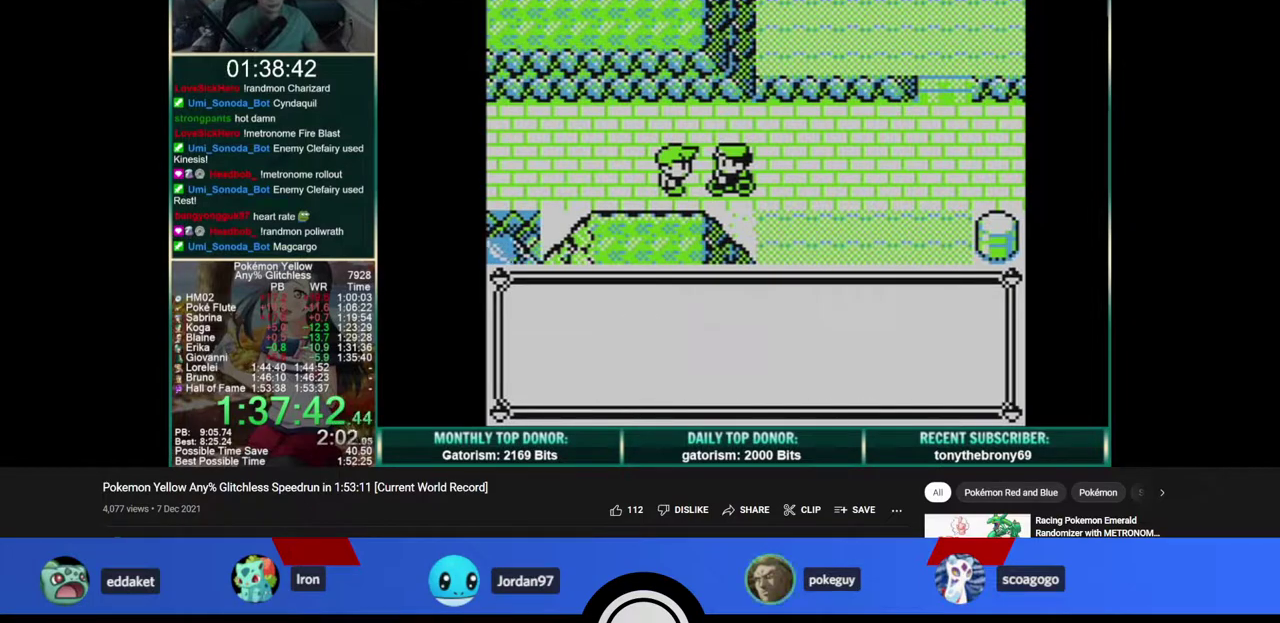
{"buttons": ["B", "DPAD_LEFT"], "events": [[17, "A", "up"], [33, "B", "down"], [83, "A", "down"], [100, "B", "up"], [167, "A", "up"], [183, "B", "down"], [233, "A", "down"], [250, "B", "up"], [317, "A", "up"], [333, "B", "down"], [383, "A", "down"], [400, "B", "up"], [467, "A", "up"], [483, "B", "down"]]}
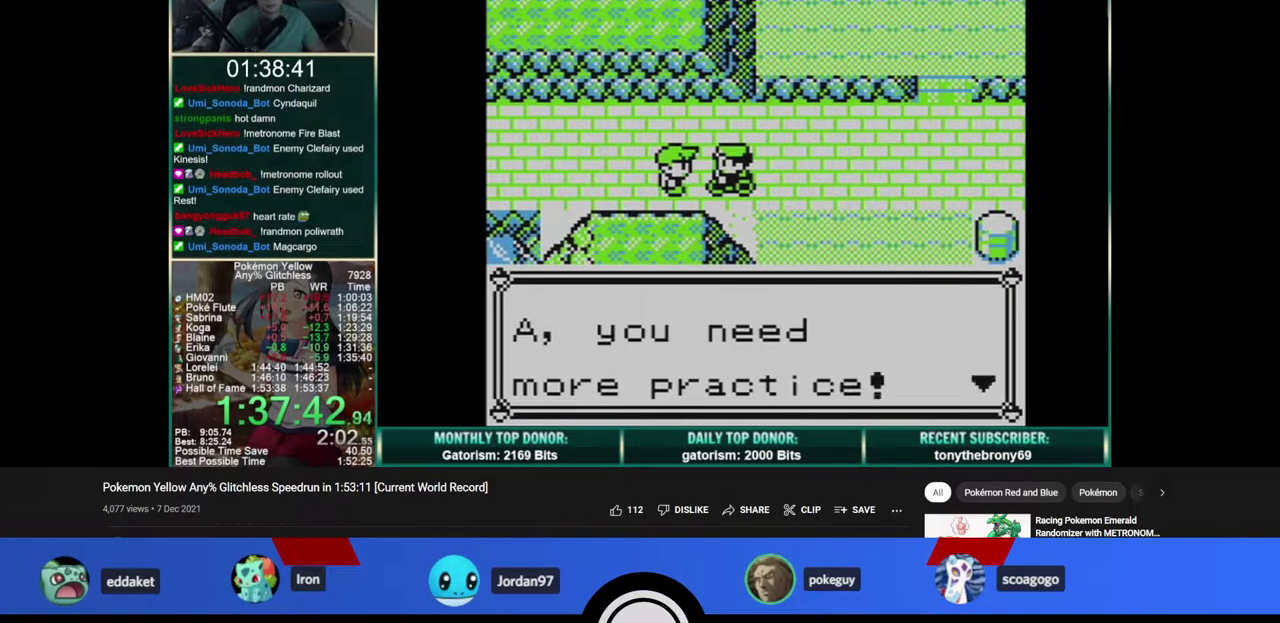
{"buttons": ["A", "B", "DPAD_LEFT"], "events": [[50, "A", "down"], [50, "B", "up"], [117, "A", "up"], [133, "B", "down"], [200, "A", "down"], [217, "B", "up"], [283, "A", "up"], [283, "B", "down"], [350, "A", "down"], [367, "B", "up"], [433, "A", "up"], [450, "B", "down"], [500, "A", "down"]]}
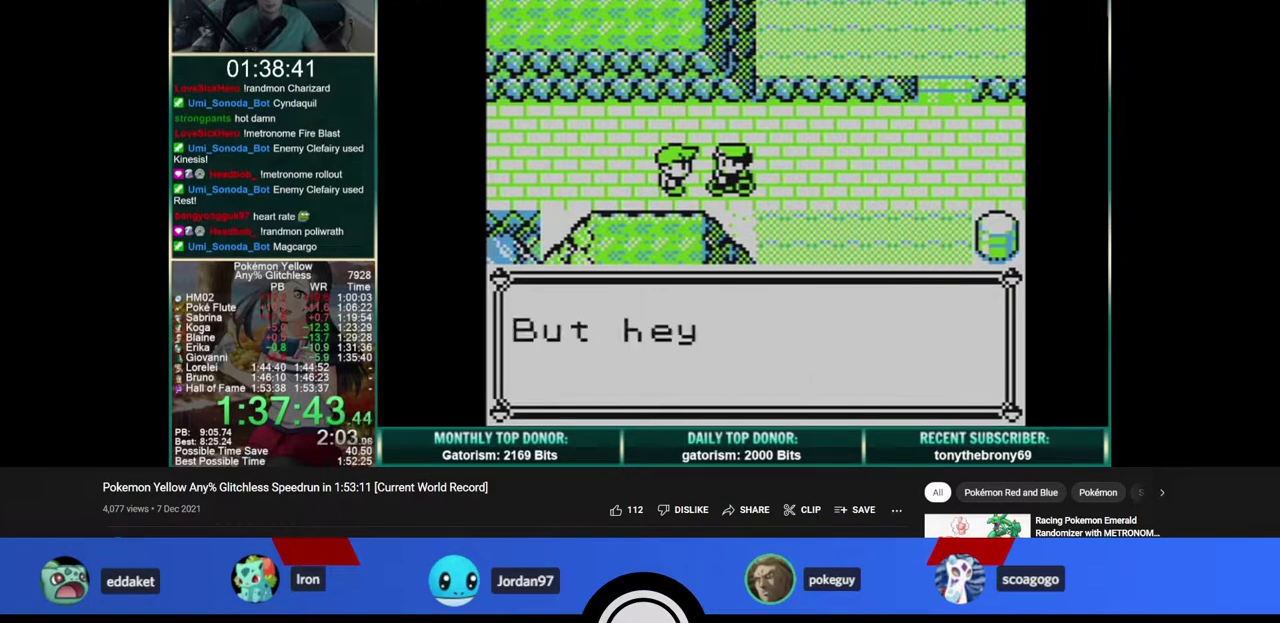
{"buttons": ["A", "DPAD_LEFT"], "events": [[17, "B", "up"], [83, "A", "up"], [100, "B", "down"], [150, "A", "down"], [167, "B", "up"], [233, "A", "up"], [250, "B", "down"], [317, "B", "up"], [367, "B", "down"], [433, "A", "down"], [433, "B", "up"]]}
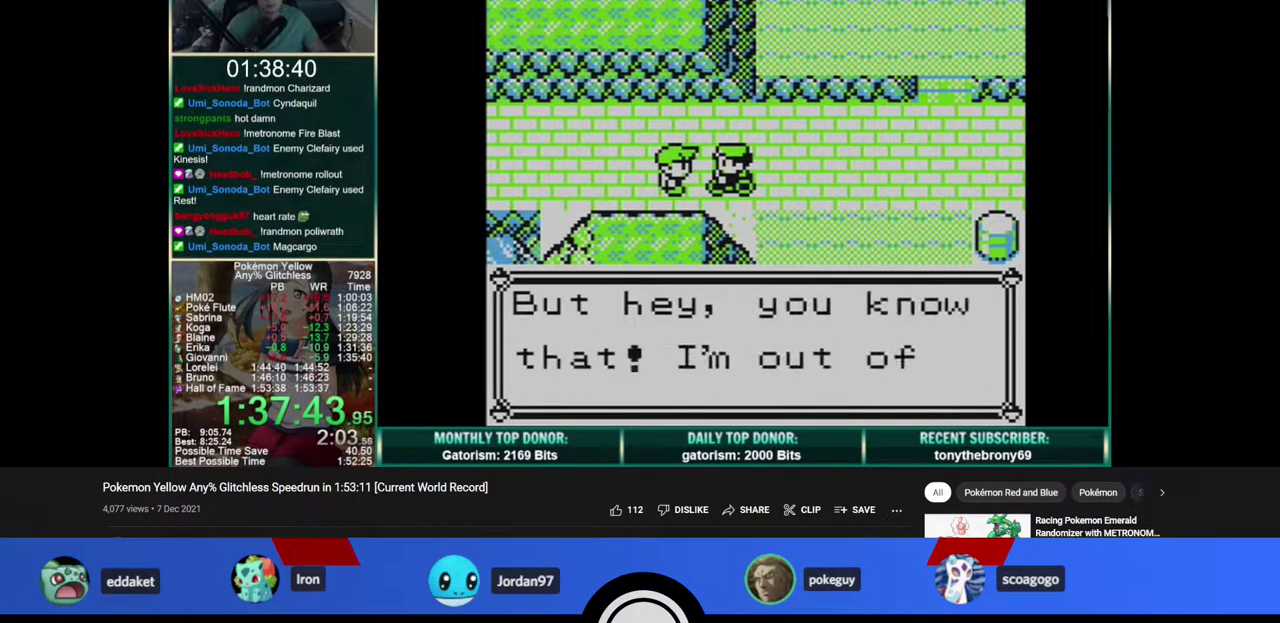
{"buttons": ["B", "DPAD_LEFT"], "events": [[33, "A", "up"], [33, "B", "down"], [100, "A", "down"], [117, "B", "up"], [167, "A", "up"], [167, "B", "down"], [250, "A", "down"], [267, "B", "up"], [333, "A", "up"], [350, "B", "down"], [400, "A", "down"], [400, "B", "up"], [467, "A", "up"], [483, "B", "down"]]}
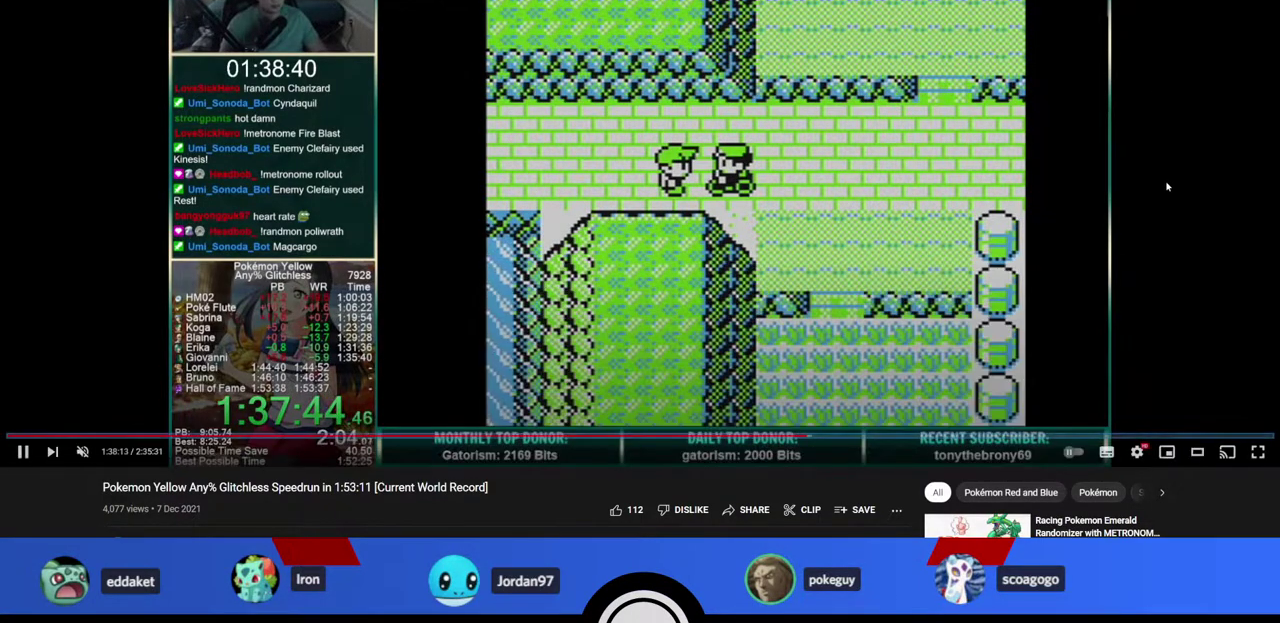
{"buttons": ["DPAD_LEFT"], "events": [[50, "A", "down"], [50, "B", "up"], [100, "A", "up"]]}
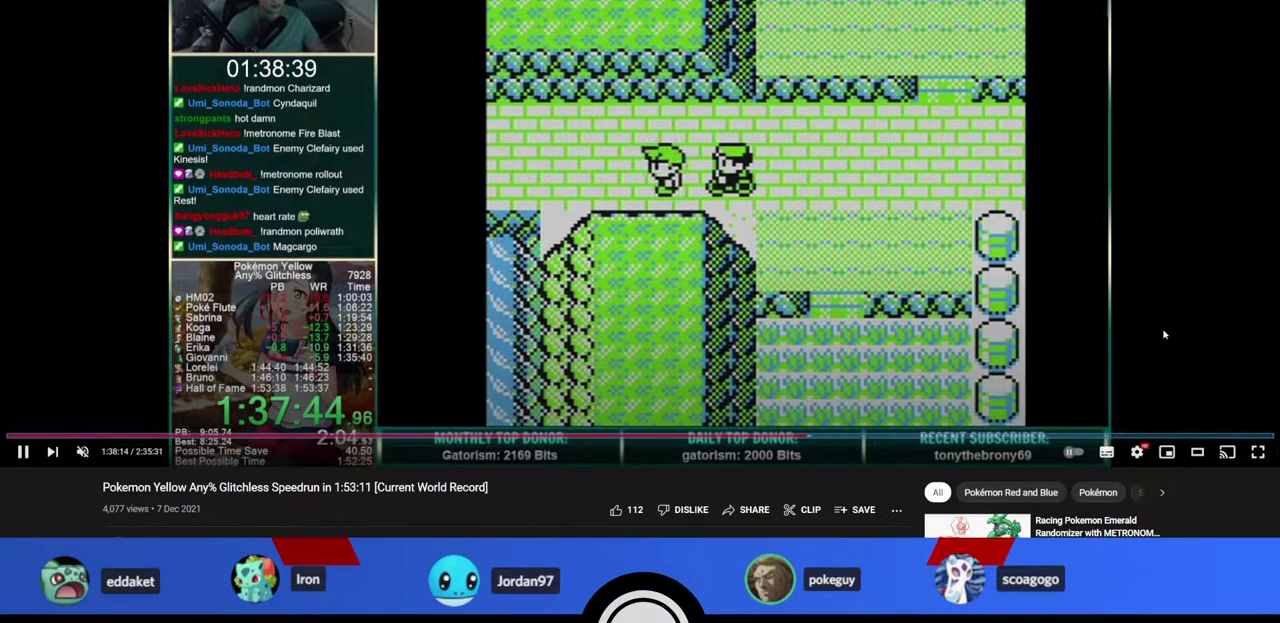
{"buttons": ["DPAD_LEFT"], "events": []}
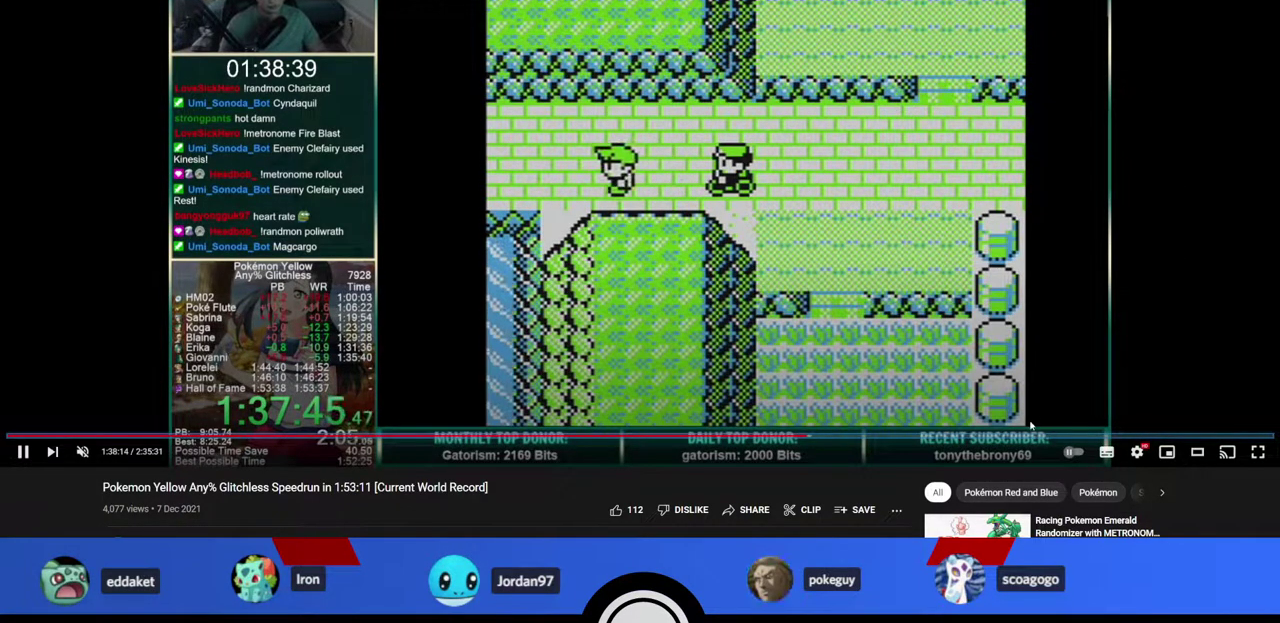
{"buttons": ["DPAD_LEFT"], "events": []}
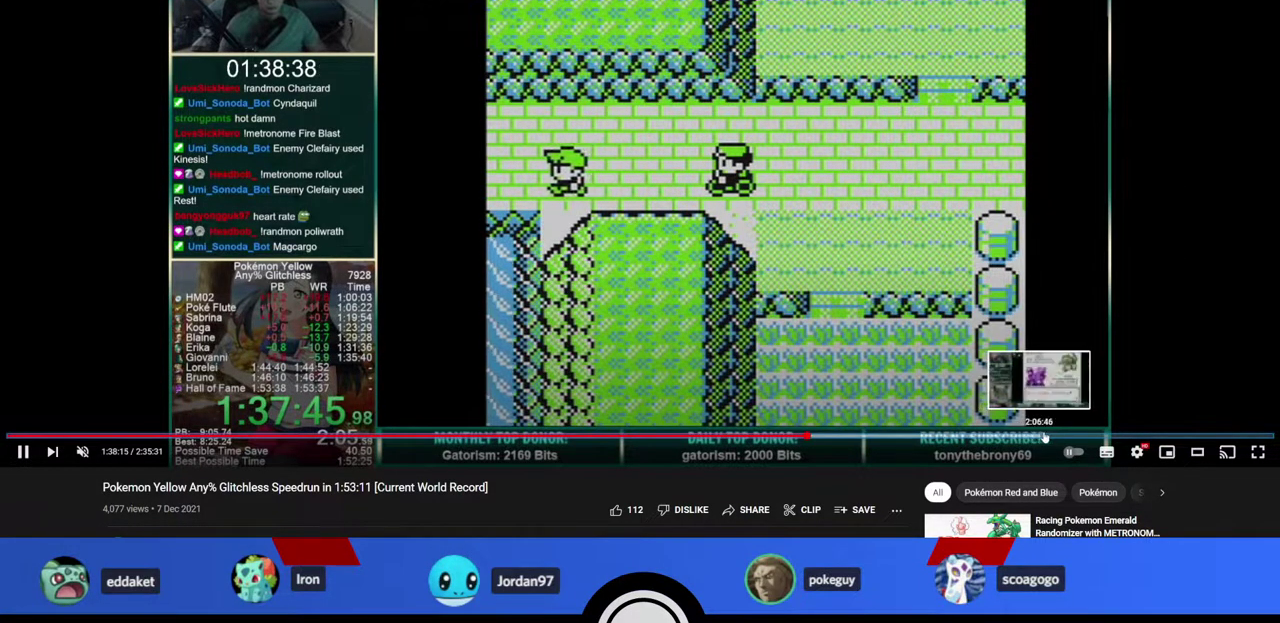
{"buttons": ["DPAD_LEFT"], "events": []}
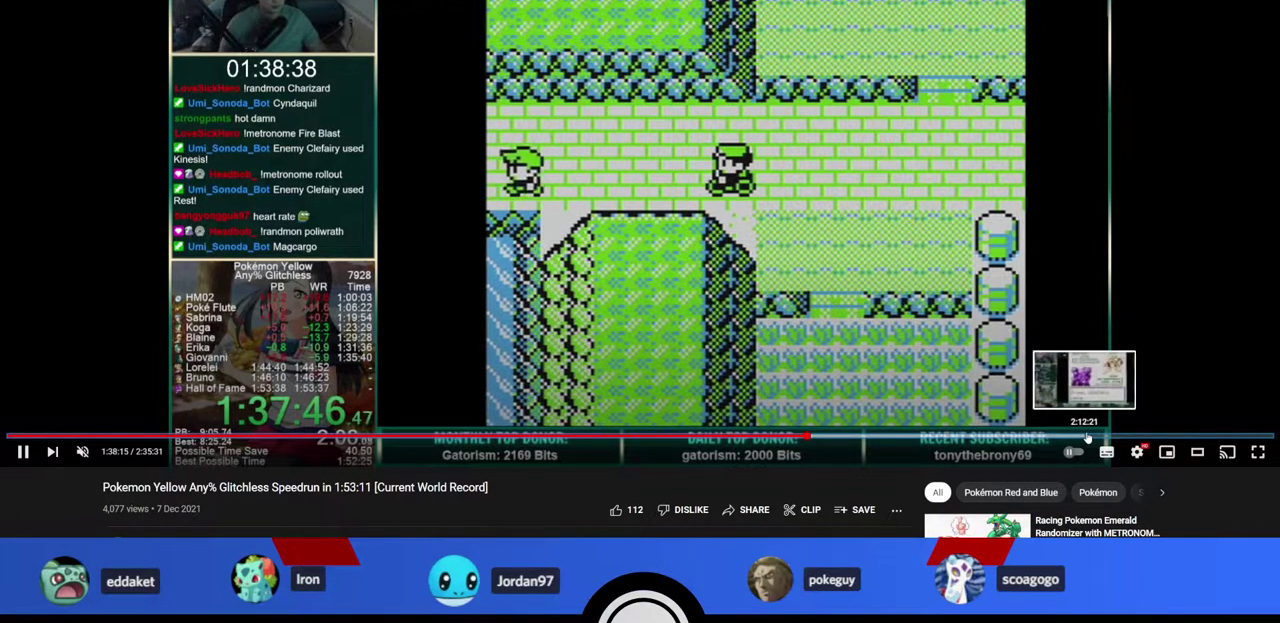
{"buttons": ["DPAD_LEFT"], "events": []}